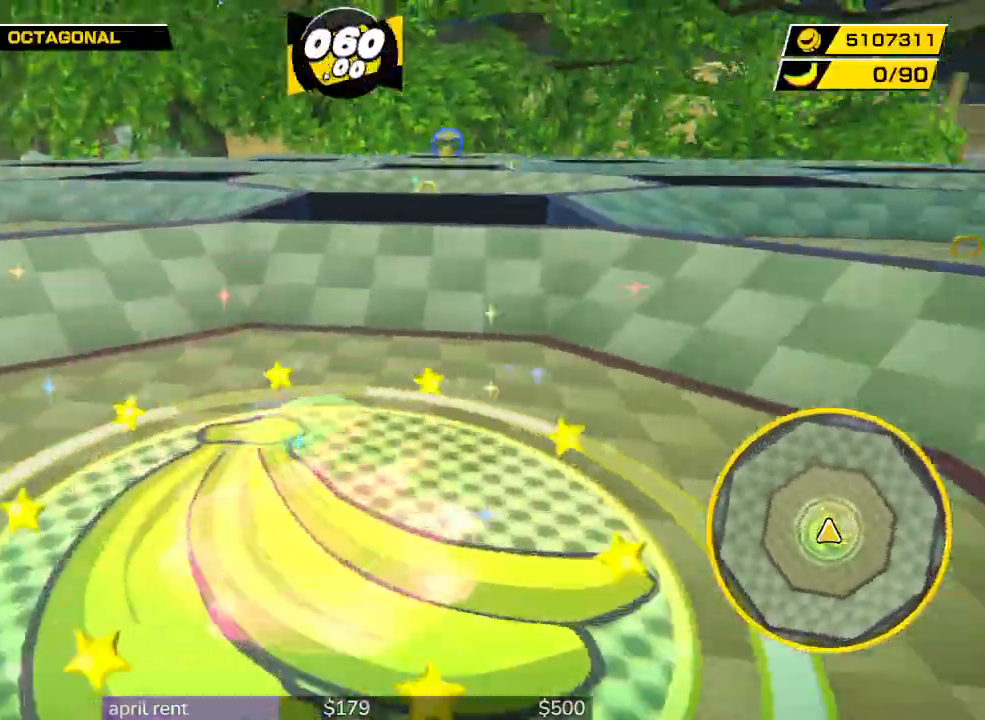
Gameplay with a controller; each line is a JSON object with the inputs held at the frame after it. "button_events" lists button changes between this image and that frame as [ms after this image, input, new state], when the widget could be followed in between (sticks are given only as held states). Not read: L3 R3.
{"buttons": [], "left_stick": "up-right", "right_stick": "center", "button_events": []}
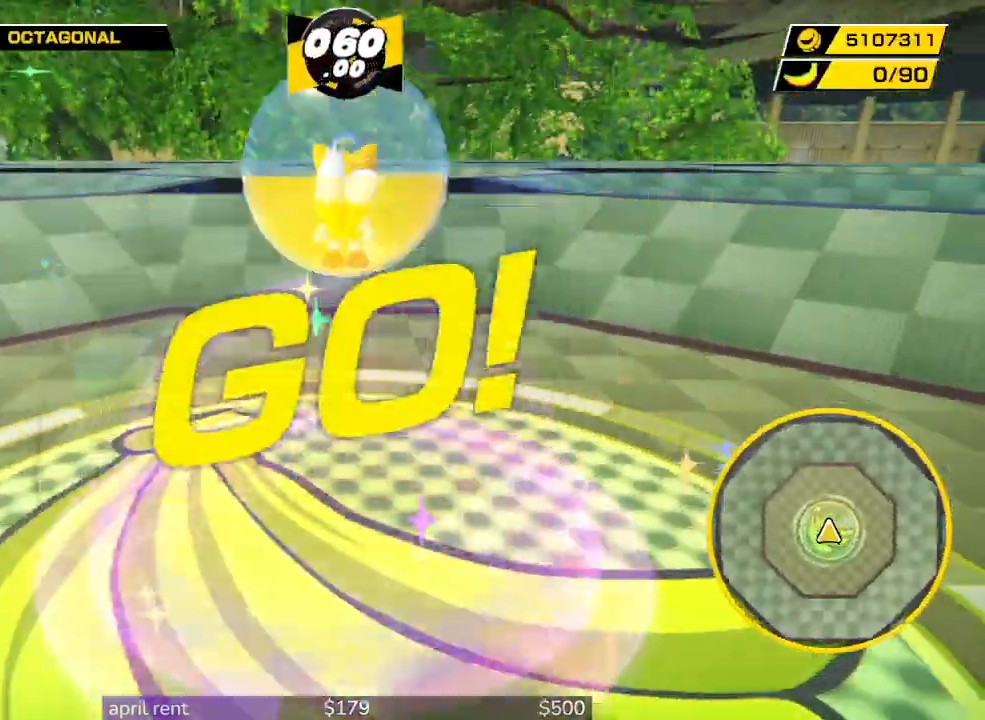
{"buttons": [], "left_stick": "up-right", "right_stick": "center", "button_events": []}
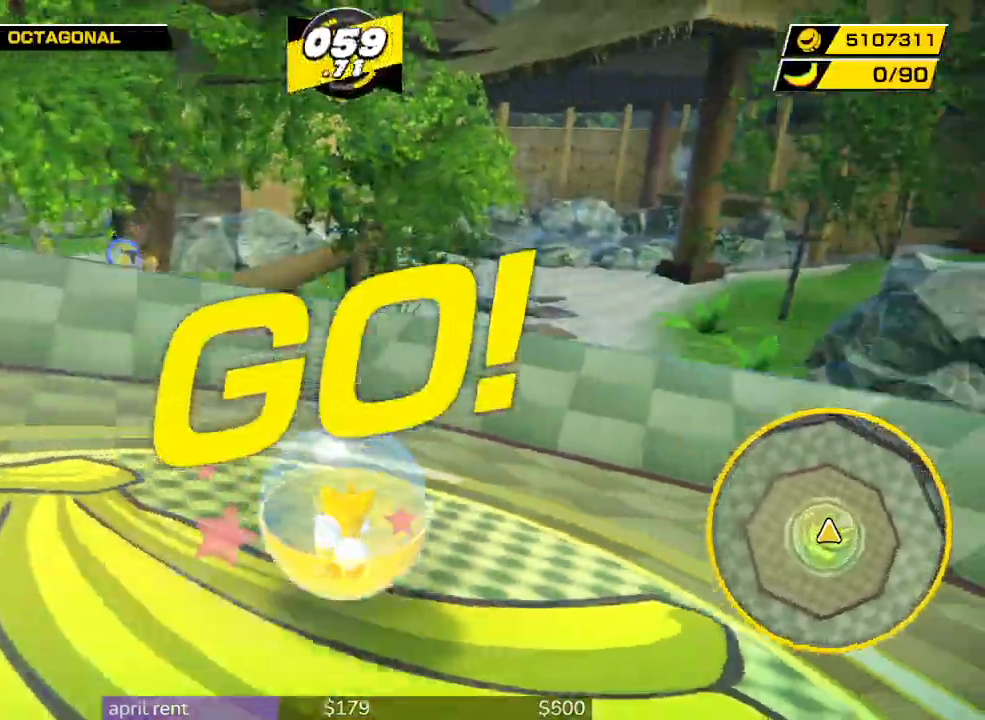
{"buttons": [], "left_stick": "up", "right_stick": "center", "button_events": []}
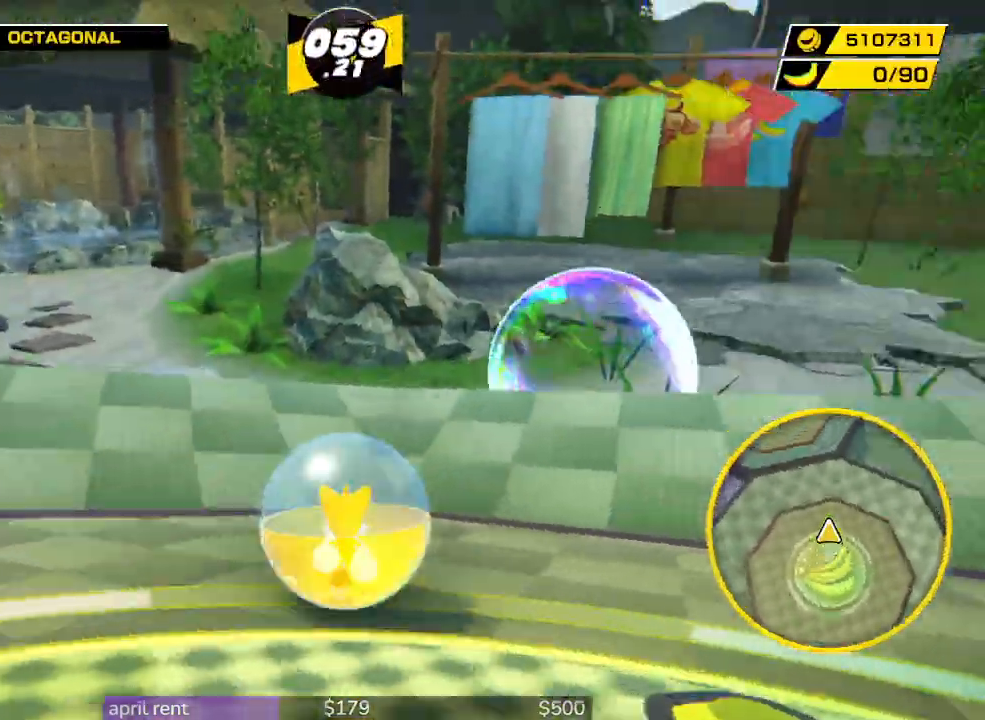
{"buttons": [], "left_stick": "up-left", "right_stick": "center", "button_events": []}
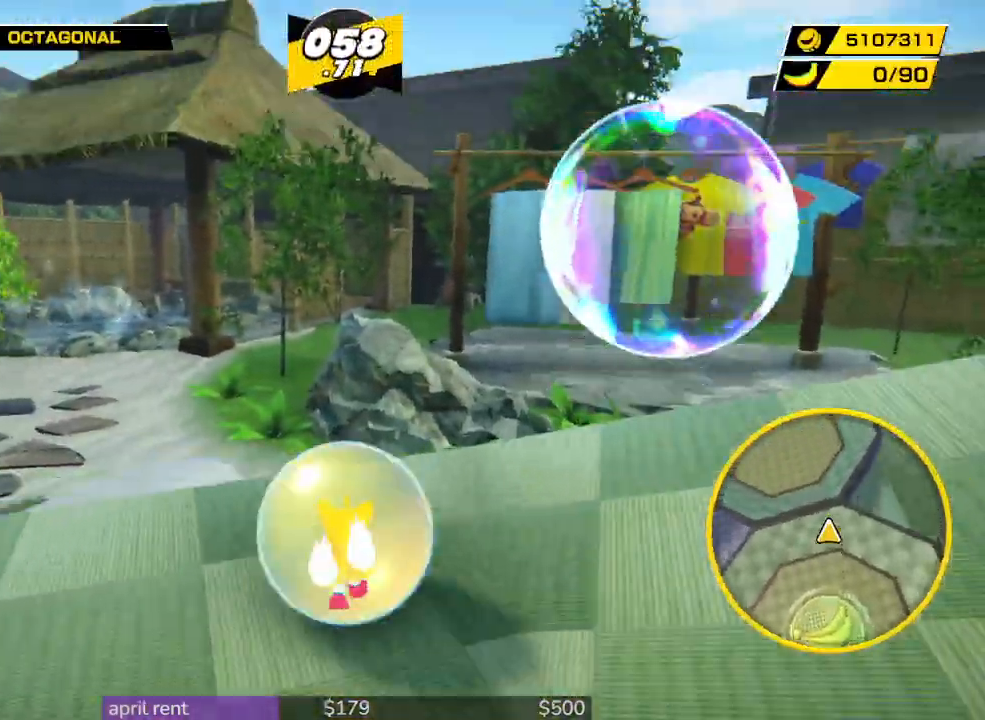
{"buttons": [], "left_stick": "up-left", "right_stick": "center", "button_events": []}
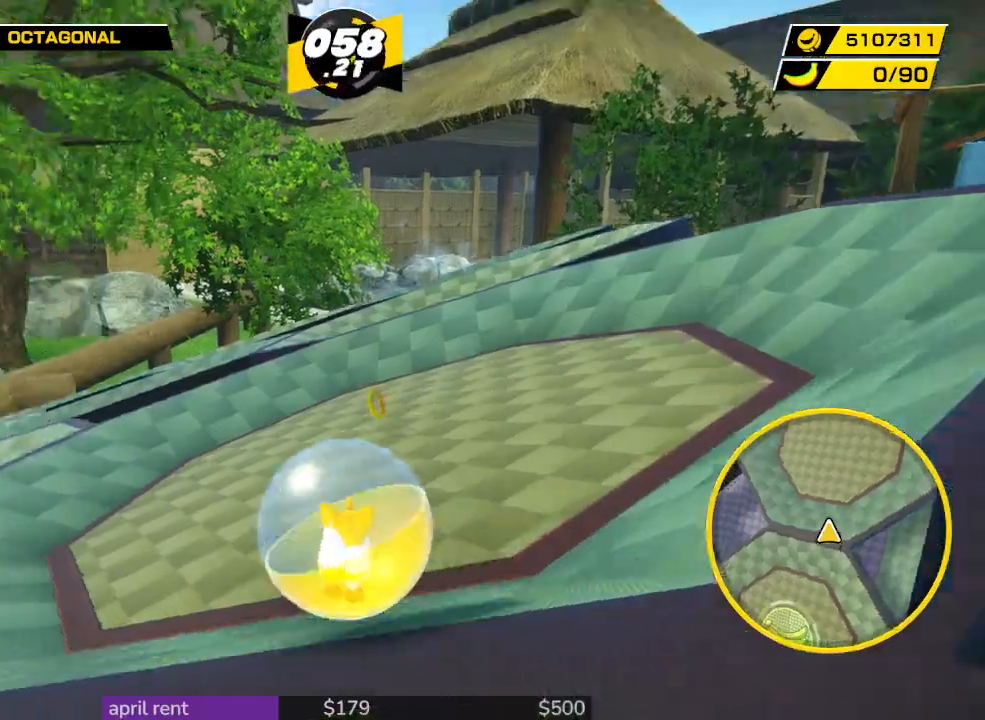
{"buttons": [], "left_stick": "up-left", "right_stick": "center", "button_events": []}
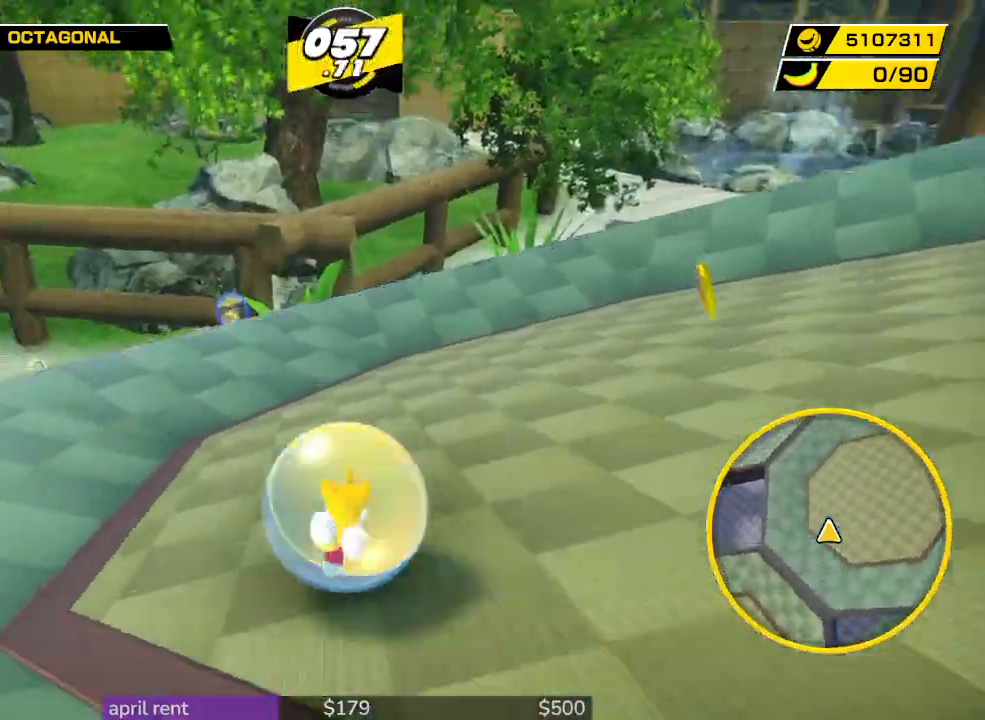
{"buttons": [], "left_stick": "up", "right_stick": "center", "button_events": []}
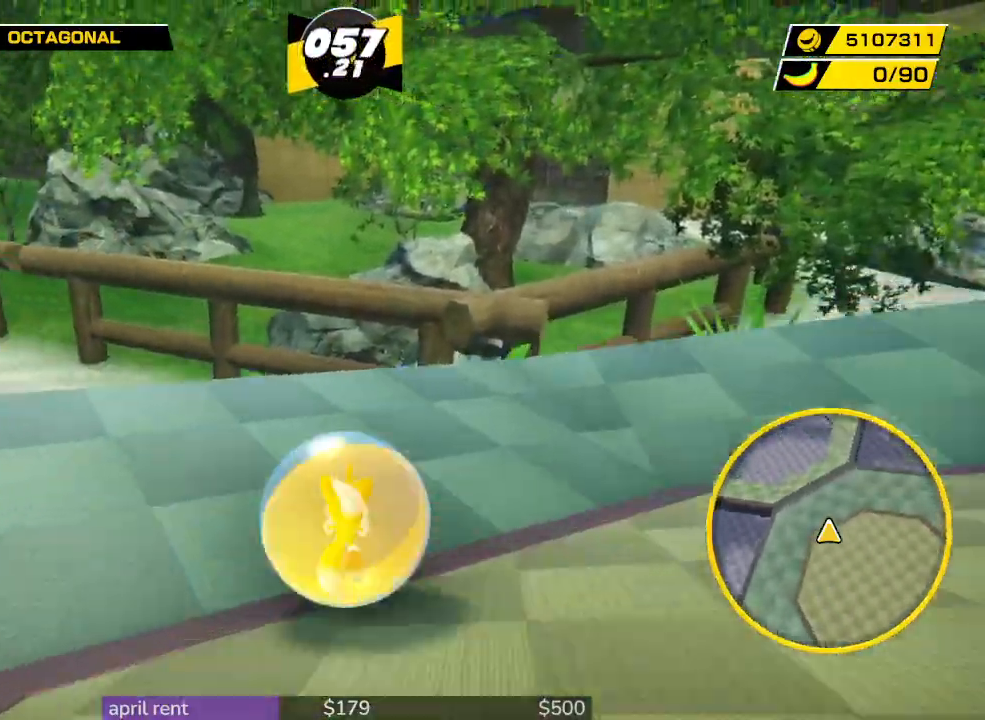
{"buttons": [], "left_stick": "up", "right_stick": "center", "button_events": []}
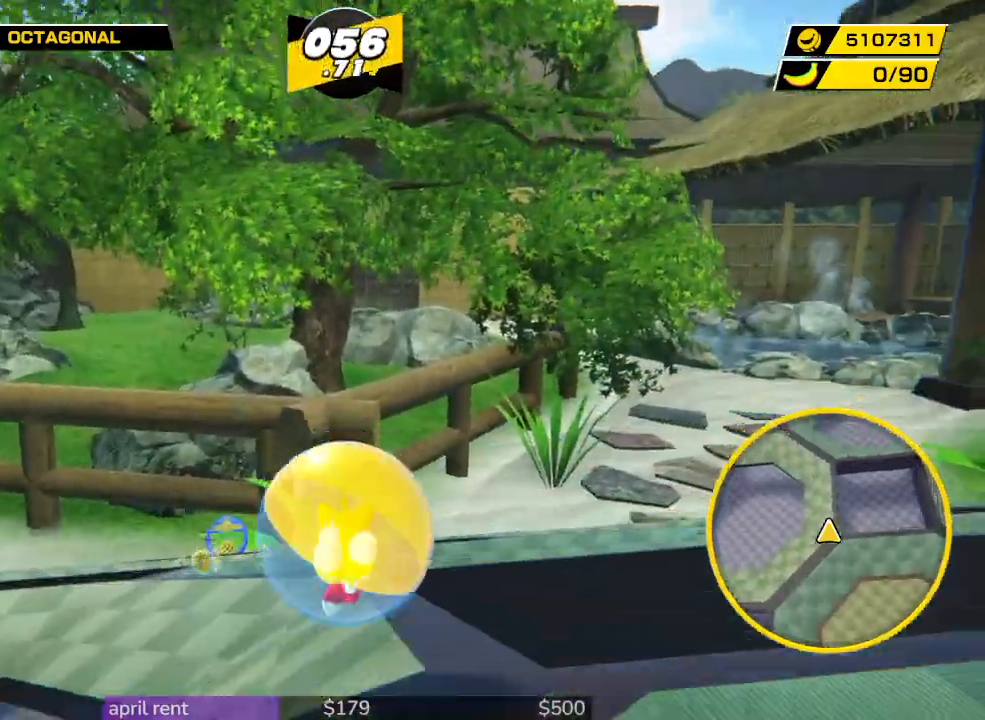
{"buttons": [], "left_stick": "up-right", "right_stick": "center", "button_events": []}
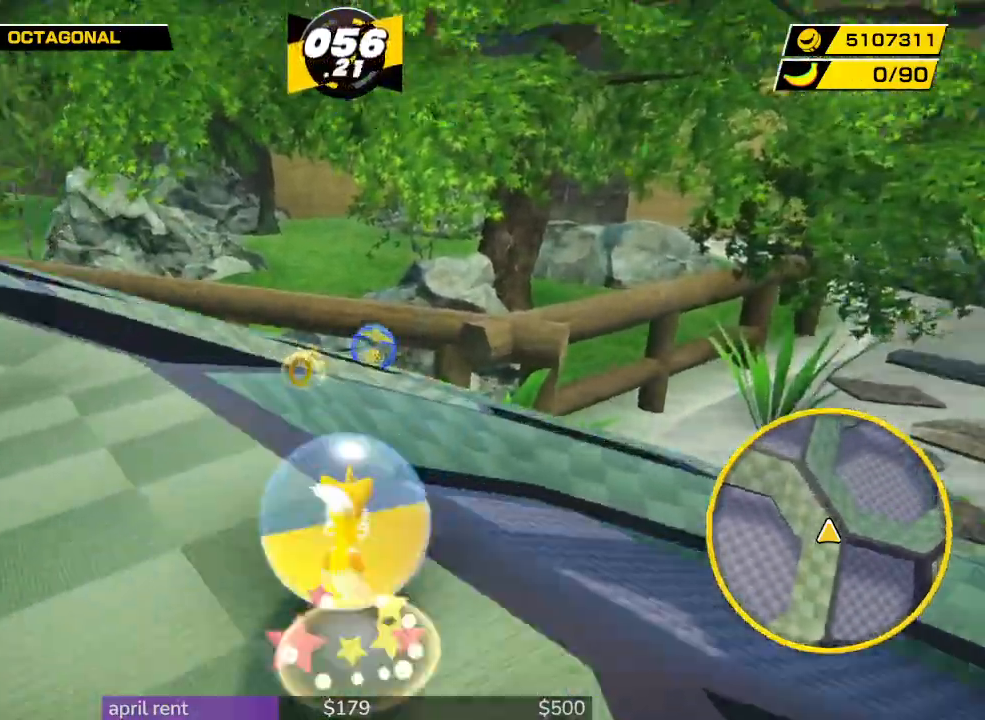
{"buttons": [], "left_stick": "up-left", "right_stick": "center", "button_events": []}
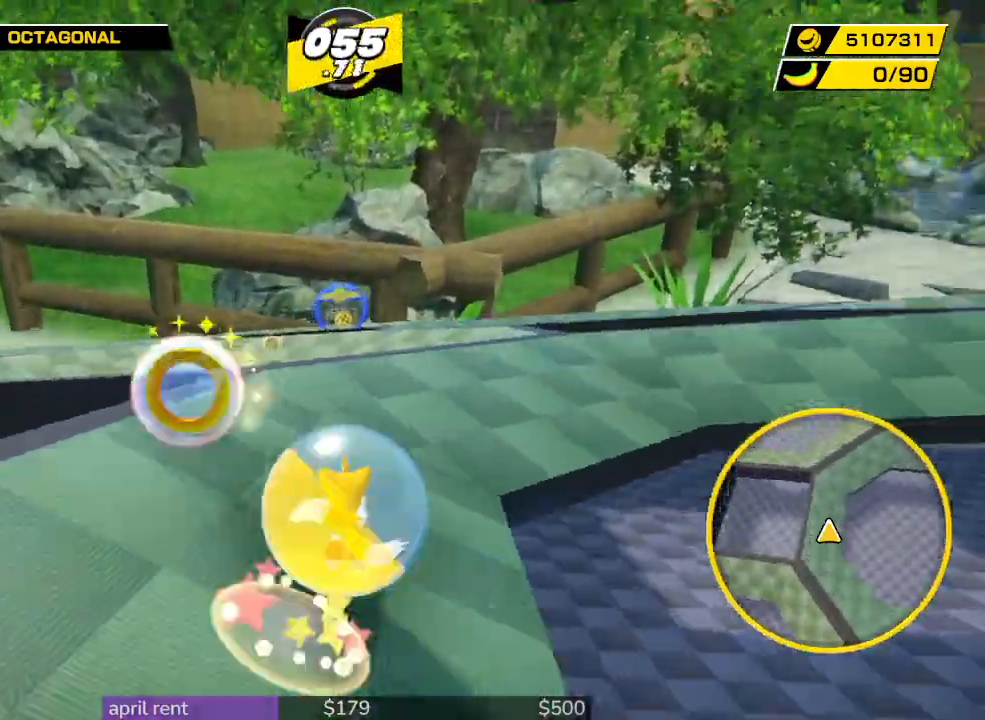
{"buttons": [], "left_stick": "up-right", "right_stick": "center", "button_events": []}
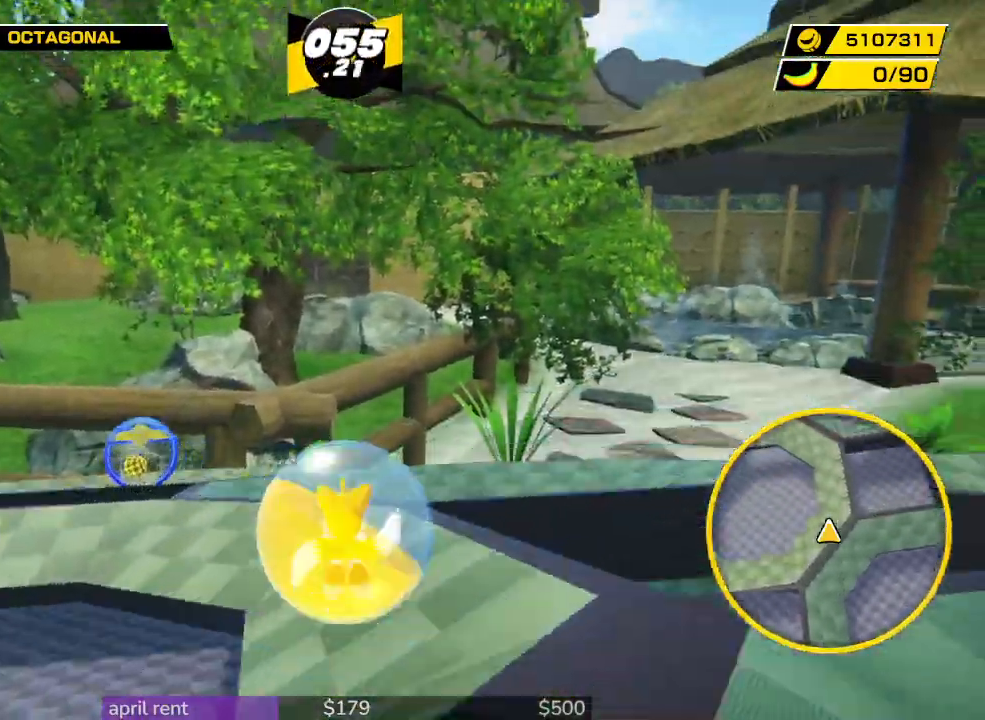
{"buttons": [], "left_stick": "left", "right_stick": "center", "button_events": []}
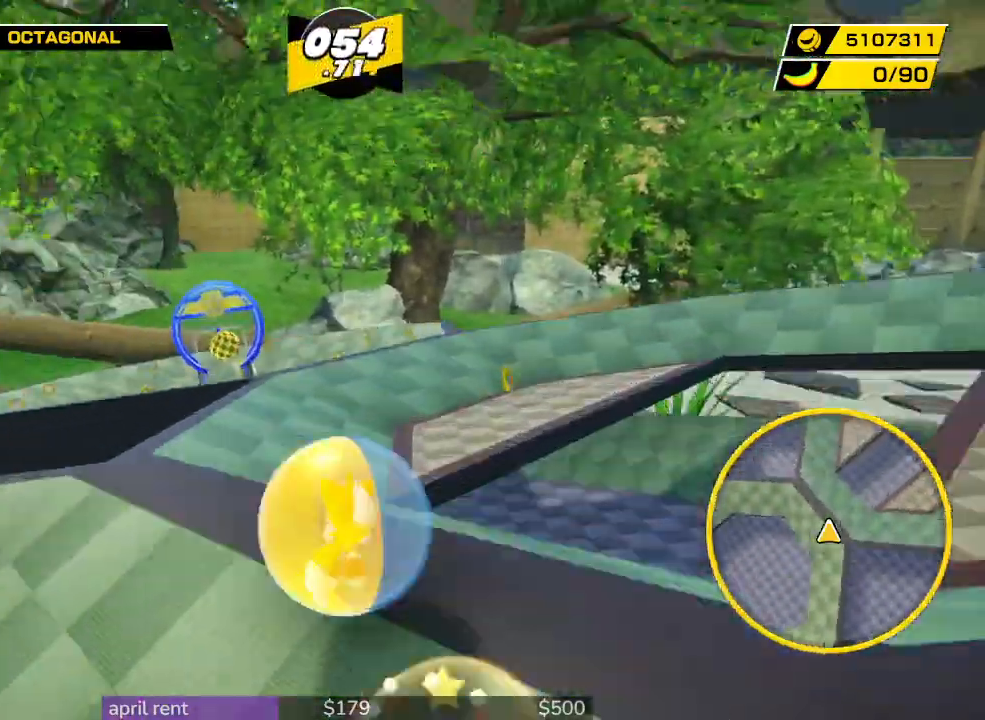
{"buttons": [], "left_stick": "down-left", "right_stick": "center", "button_events": []}
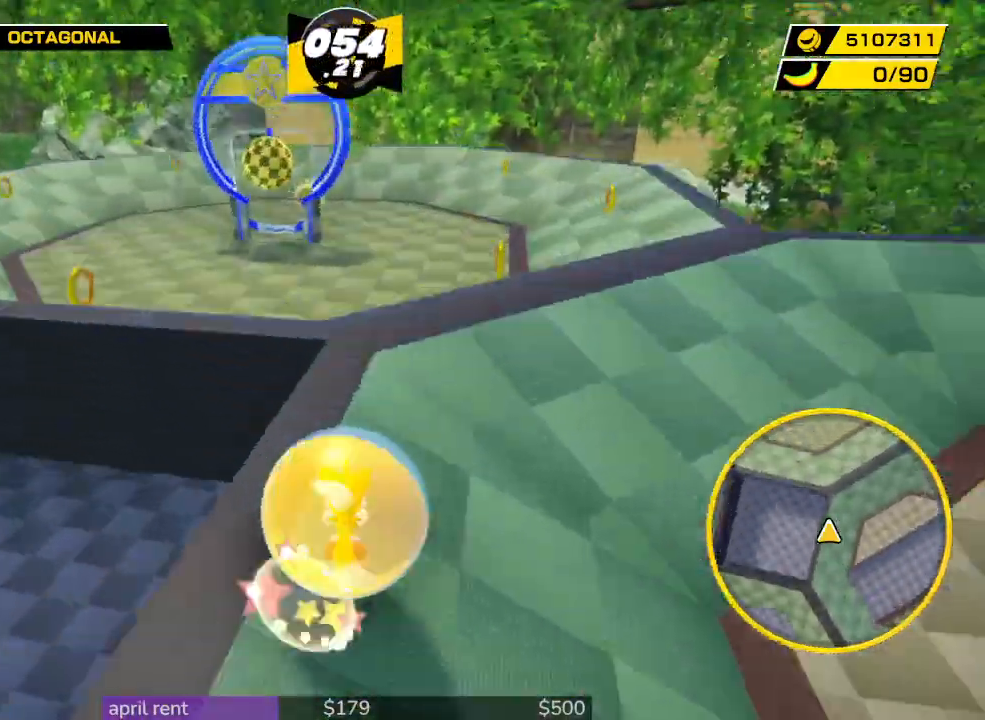
{"buttons": [], "left_stick": "down", "right_stick": "center", "button_events": []}
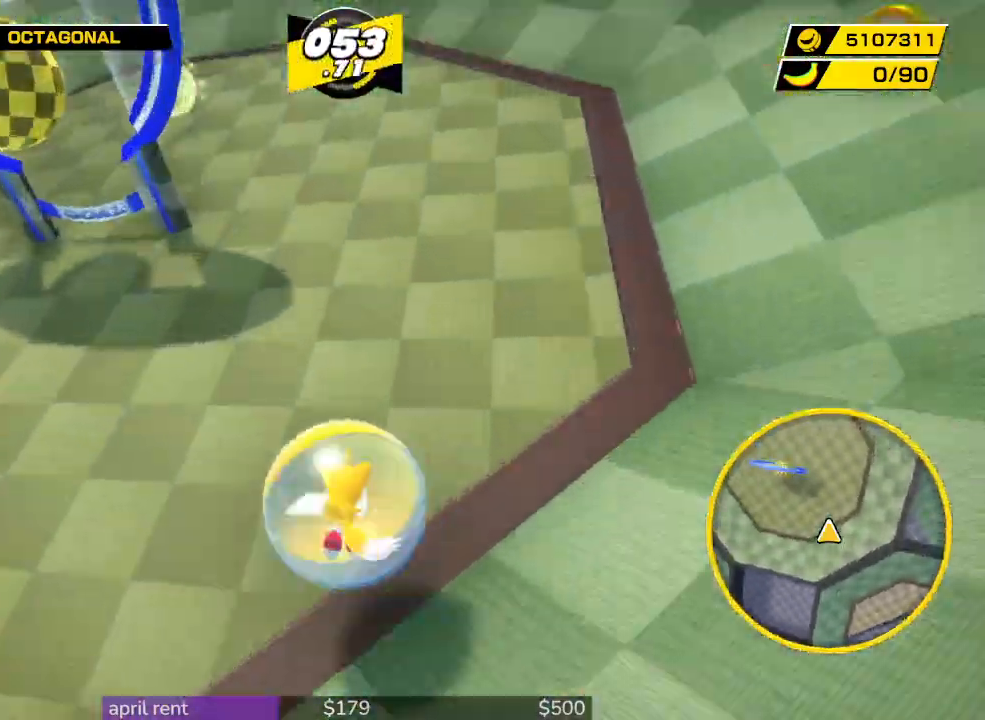
{"buttons": [], "left_stick": "down", "right_stick": "center", "button_events": []}
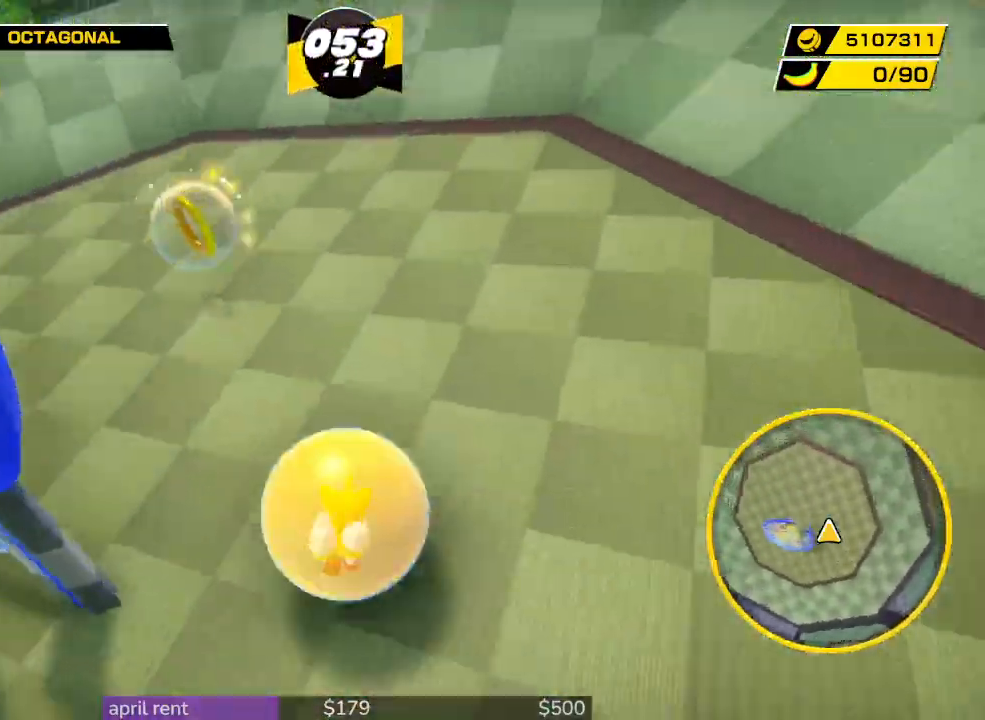
{"buttons": [], "left_stick": "down-left", "right_stick": "center", "button_events": []}
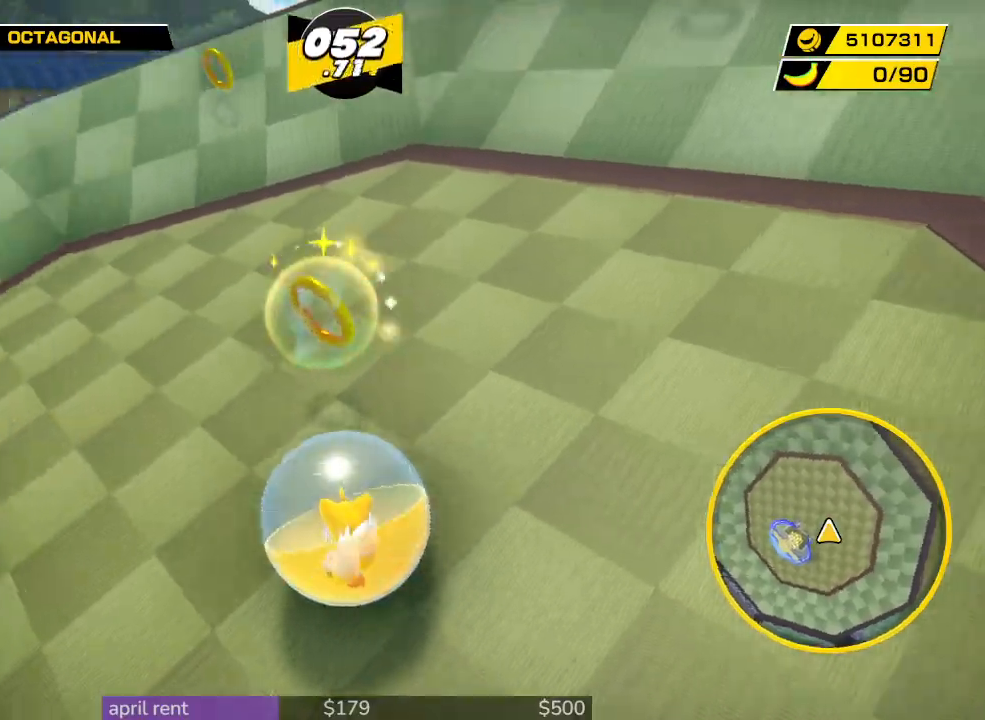
{"buttons": [], "left_stick": "left", "right_stick": "center", "button_events": []}
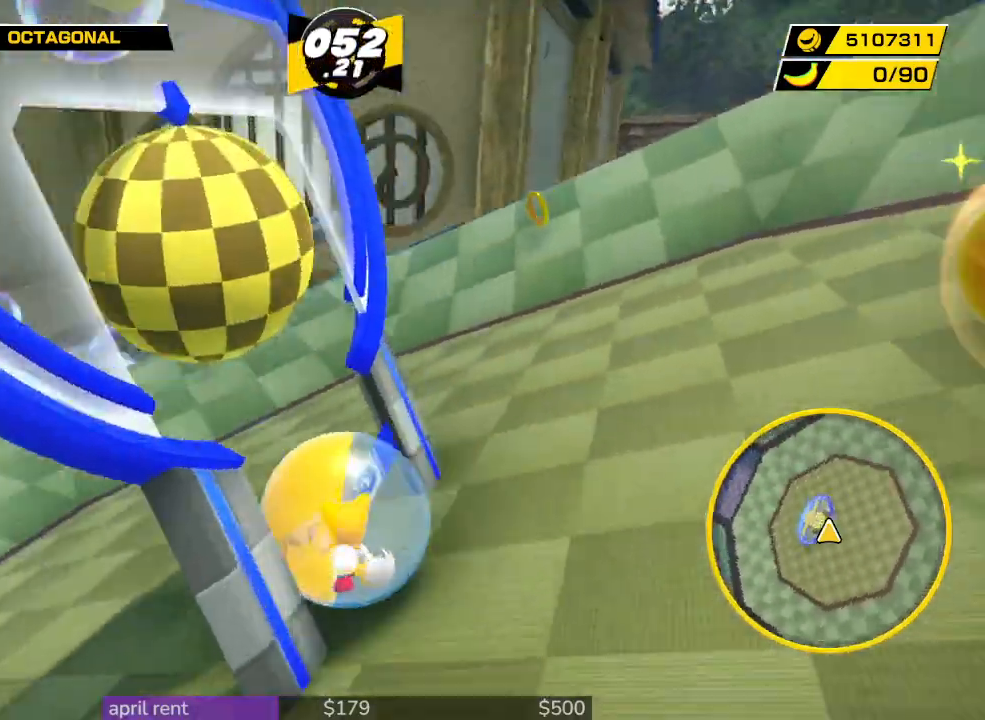
{"buttons": [], "left_stick": "center", "right_stick": "center", "button_events": []}